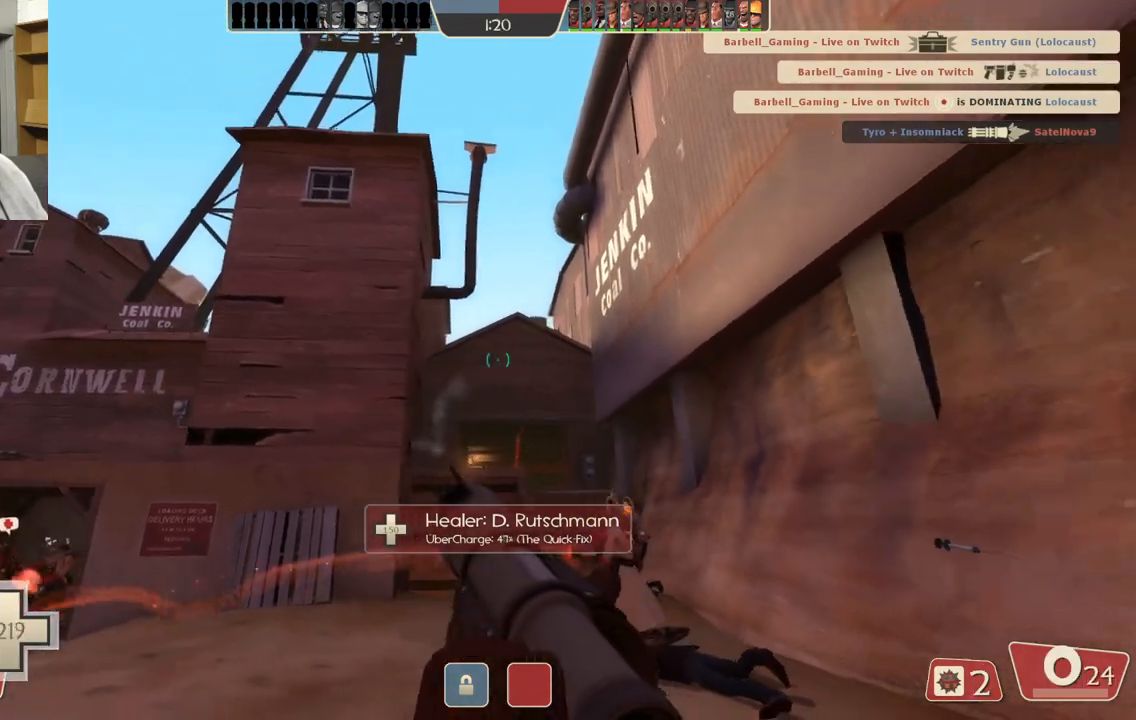
Gameplay with a controller (PlayStation layout); each line is a JSON object with the inputs held at the frame after it. "events" lists button and stick changes between this image and that frame as [ms after this image, input, new state], when the widget could be followed in between.
{"buttons": [], "left_stick": "up", "right_stick": "center", "events": [[17, "R2", "up"], [67, "left_stick", "up-right"], [400, "left_stick", "up"]]}
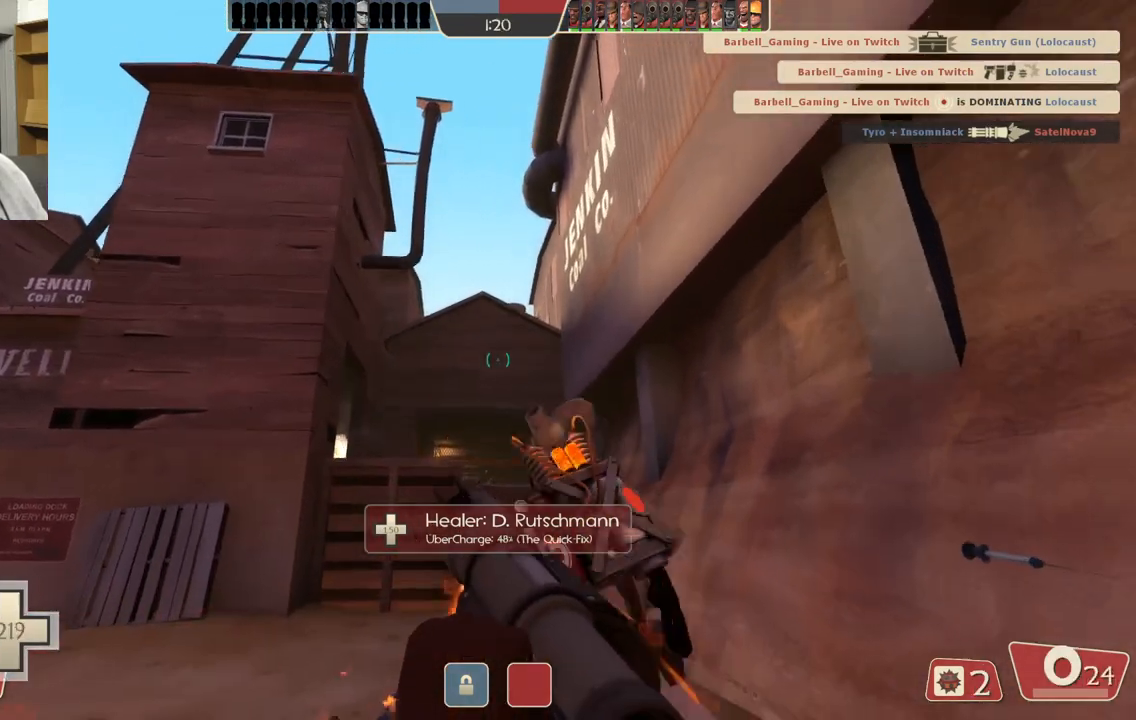
{"buttons": ["L2"], "left_stick": "down-left", "right_stick": "center", "events": [[300, "left_stick", "right"], [383, "left_stick", "down"], [433, "L2", "down"], [433, "left_stick", "down-left"]]}
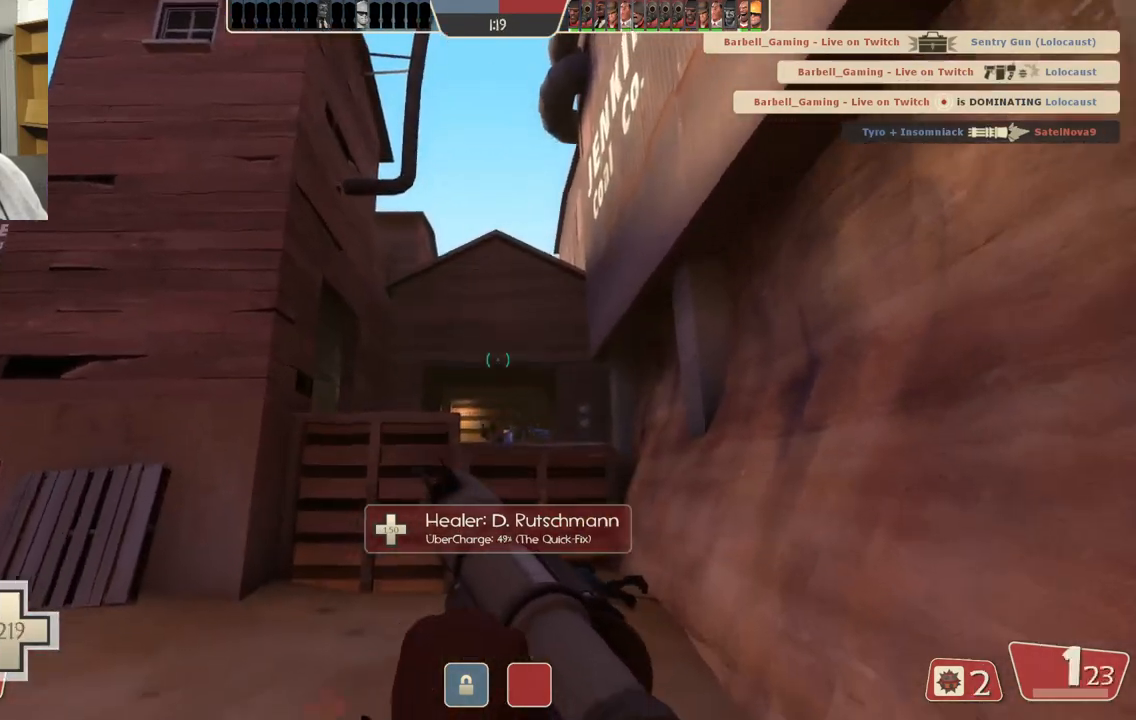
{"buttons": [], "left_stick": "up-right", "right_stick": "center", "events": [[67, "L2", "up"], [283, "left_stick", "up-left"], [400, "left_stick", "up-right"]]}
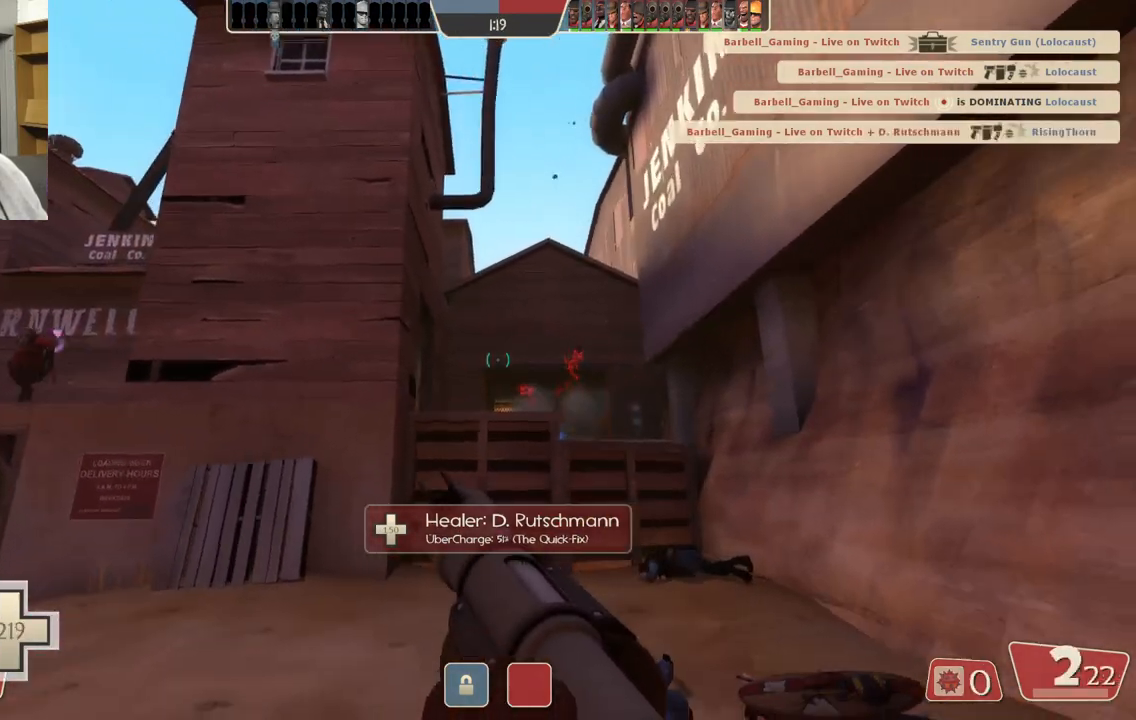
{"buttons": ["R2"], "left_stick": "down", "right_stick": "center", "events": [[33, "left_stick", "right"], [117, "R2", "down"], [133, "left_stick", "down-right"], [250, "R2", "up"], [300, "R2", "down"], [400, "R2", "up"], [467, "R2", "down"], [467, "left_stick", "down"]]}
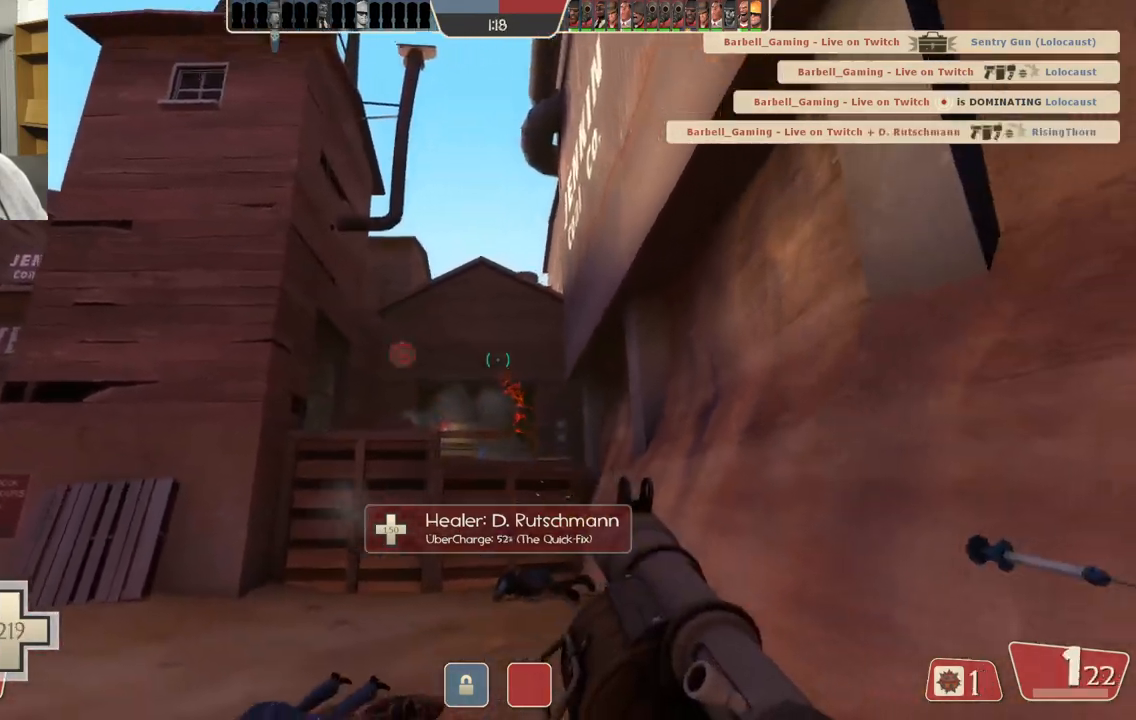
{"buttons": [], "left_stick": "up", "right_stick": "center", "events": [[33, "R2", "up"], [33, "left_stick", "down-left"], [100, "R2", "down"], [133, "left_stick", "up-left"], [200, "R2", "up"], [200, "left_stick", "up"], [267, "R2", "down"], [350, "R2", "up"], [417, "R2", "down"], [483, "R2", "up"]]}
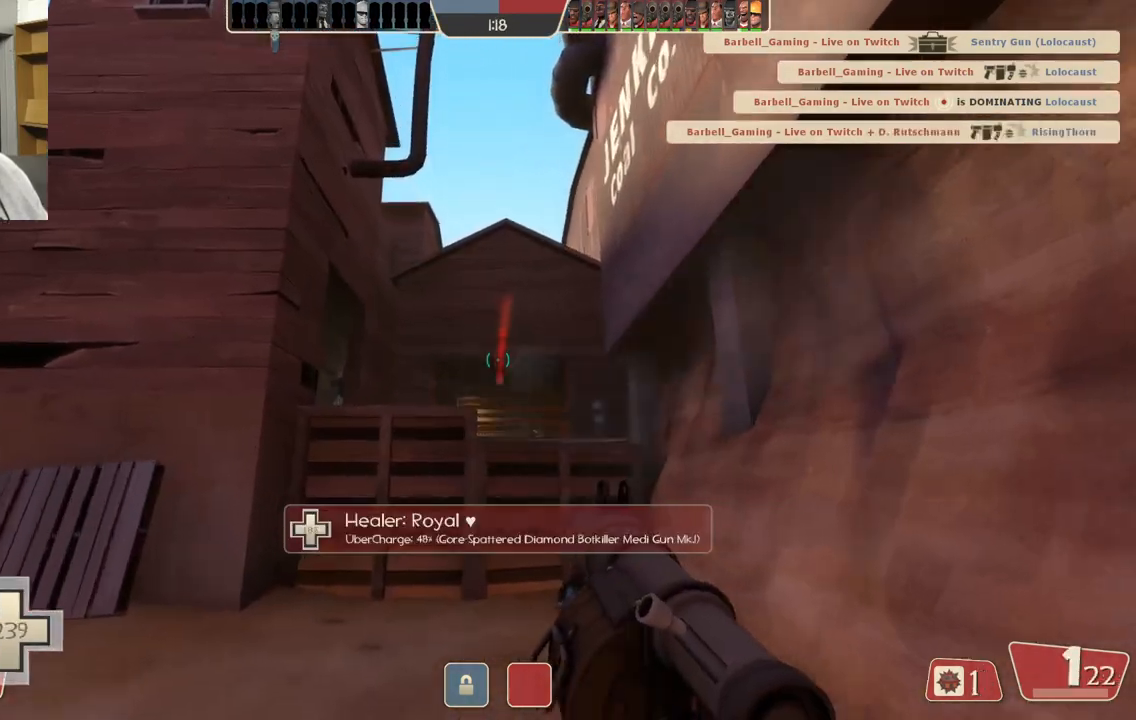
{"buttons": ["L2"], "left_stick": "down", "right_stick": "center", "events": [[33, "left_stick", "center"], [67, "R2", "down"], [83, "left_stick", "down"], [150, "R2", "up"], [217, "R2", "down"], [283, "R2", "up"], [367, "R2", "down"], [417, "L2", "down"], [450, "R2", "up"]]}
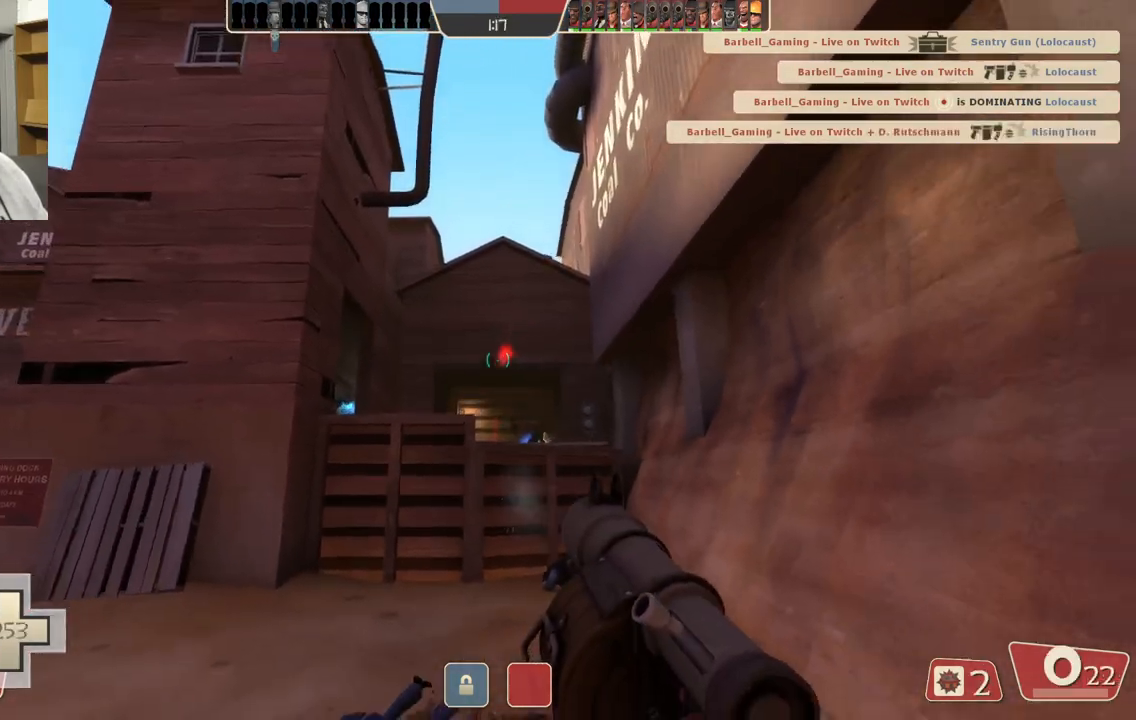
{"buttons": ["L2"], "left_stick": "up-right", "right_stick": "center", "events": [[67, "L2", "up"], [100, "L2", "down"], [100, "left_stick", "left"], [183, "left_stick", "up-left"], [233, "L2", "up"], [267, "L2", "down"], [333, "R2", "down"], [383, "left_stick", "up-right"], [400, "L2", "up"], [400, "R2", "up"], [500, "L2", "down"]]}
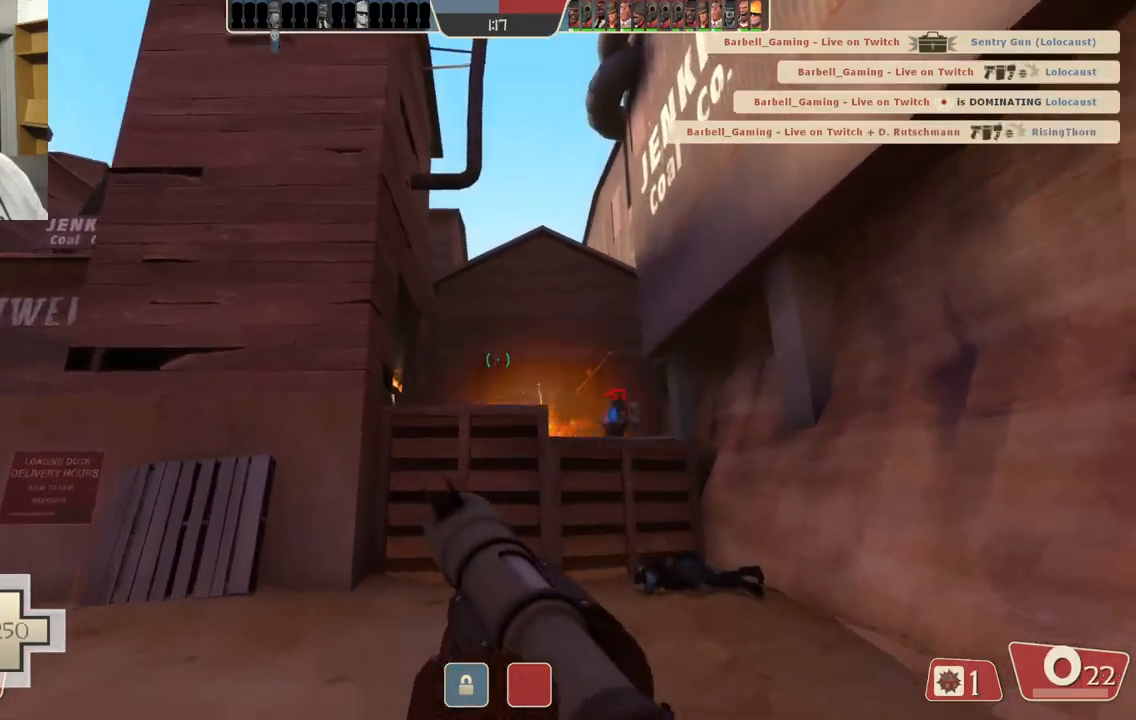
{"buttons": ["R2"], "left_stick": "down", "right_stick": "center", "events": [[217, "L2", "up"], [250, "left_stick", "down-right"], [300, "R2", "down"], [383, "left_stick", "down"], [400, "R2", "up"], [467, "R2", "down"]]}
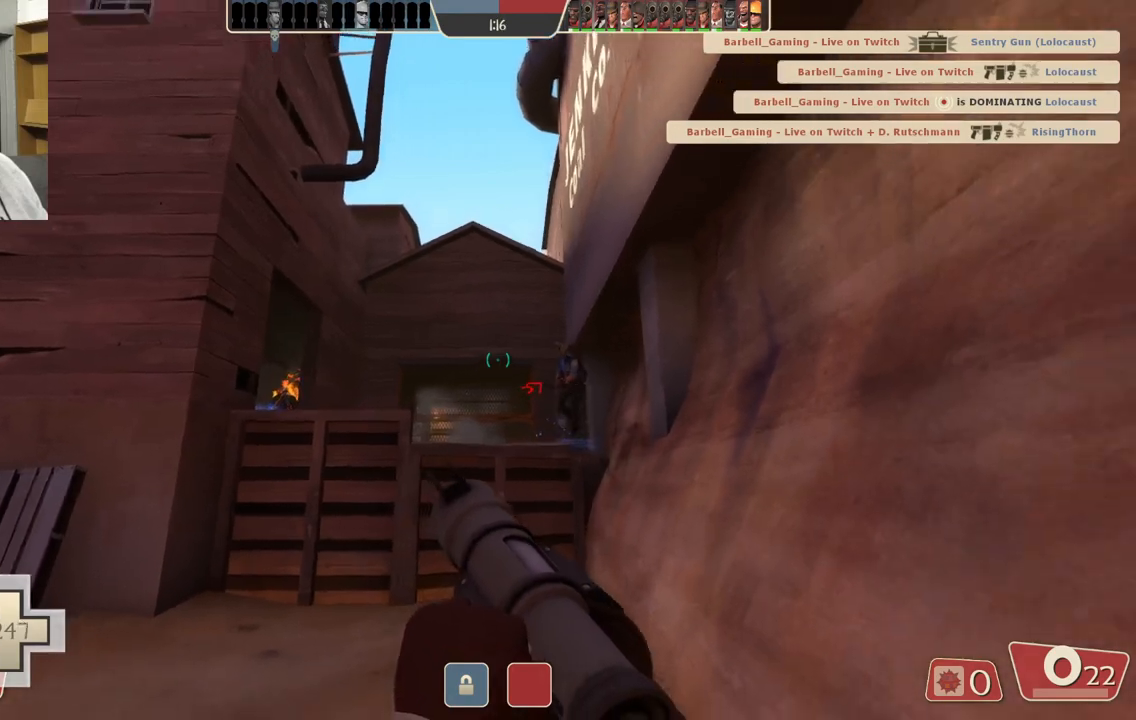
{"buttons": [], "left_stick": "left", "right_stick": "center", "events": [[50, "R2", "up"], [67, "left_stick", "left"], [117, "R2", "down"], [217, "R2", "up"], [283, "R2", "down"], [300, "right_stick", "up"], [367, "R2", "up"], [383, "right_stick", "center"]]}
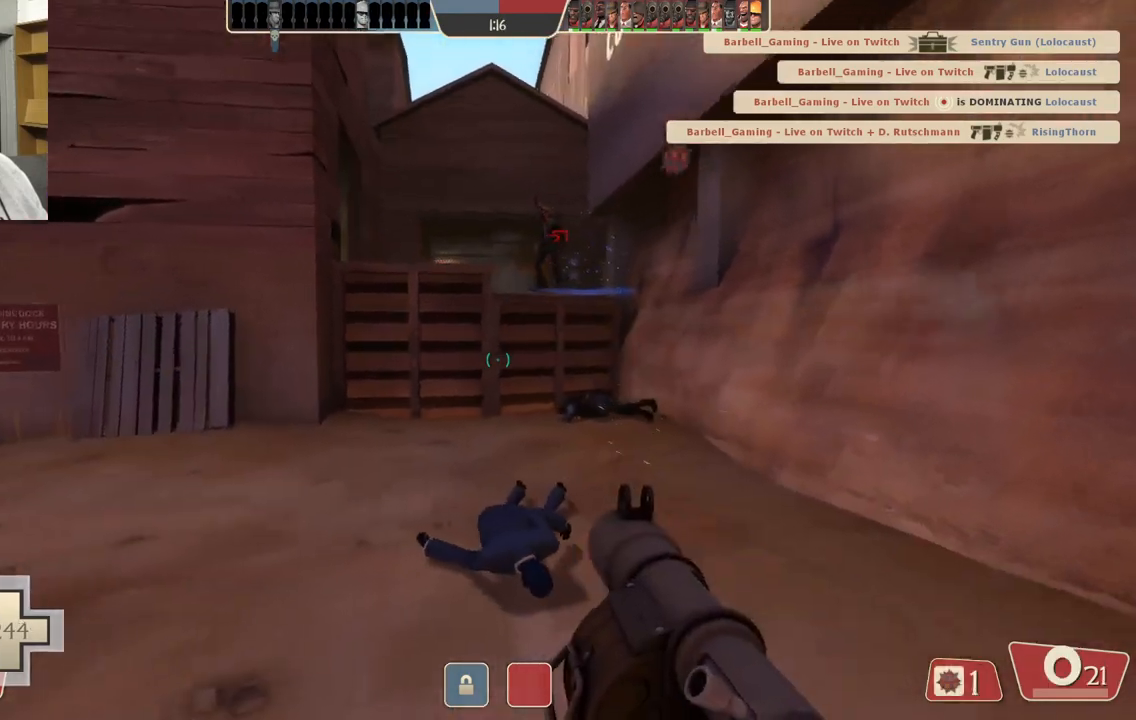
{"buttons": ["L2"], "left_stick": "right", "right_stick": "center", "events": [[17, "R2", "down"], [100, "R2", "up"], [300, "L2", "down"], [383, "left_stick", "center"], [433, "left_stick", "down-right"], [483, "left_stick", "right"]]}
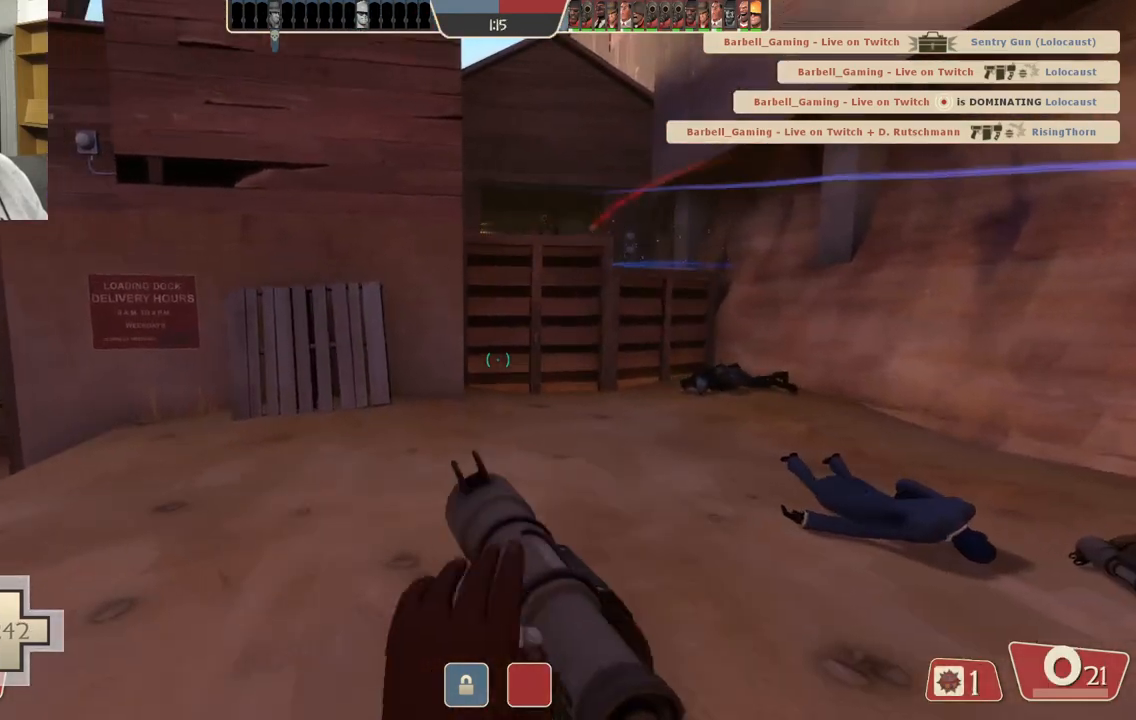
{"buttons": [], "left_stick": "up-right", "right_stick": "center", "events": [[217, "L2", "up"], [233, "L2", "down"], [350, "L2", "up"], [433, "left_stick", "up-right"]]}
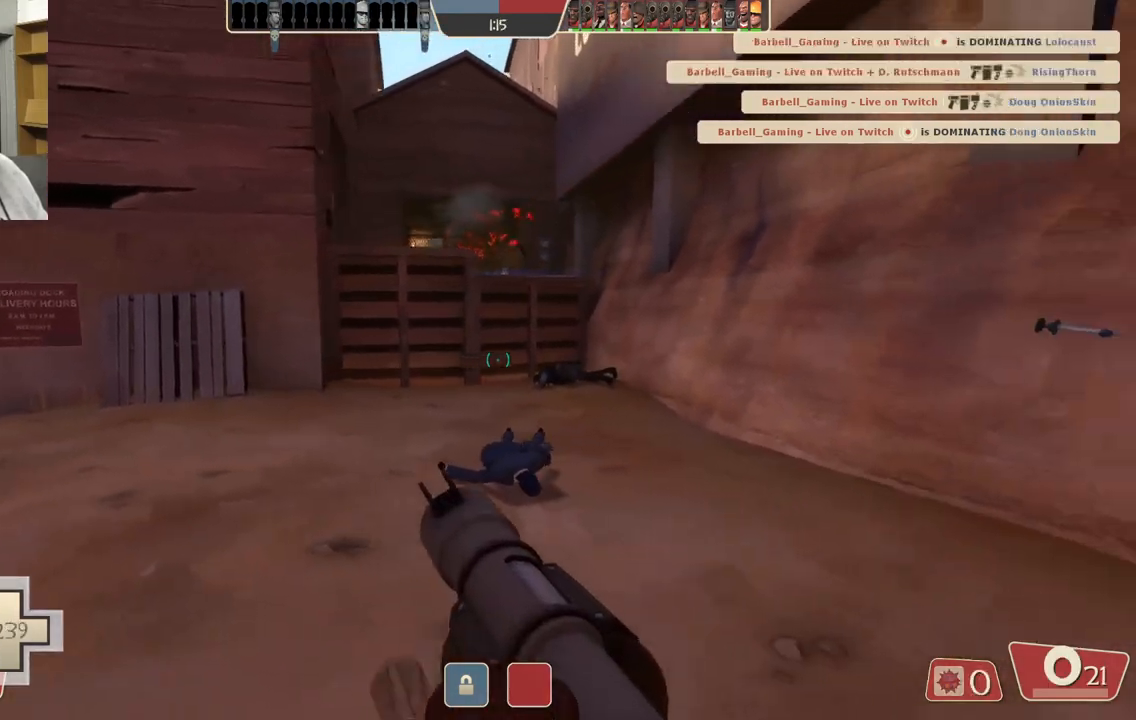
{"buttons": [], "left_stick": "up", "right_stick": "center", "events": [[100, "left_stick", "up"]]}
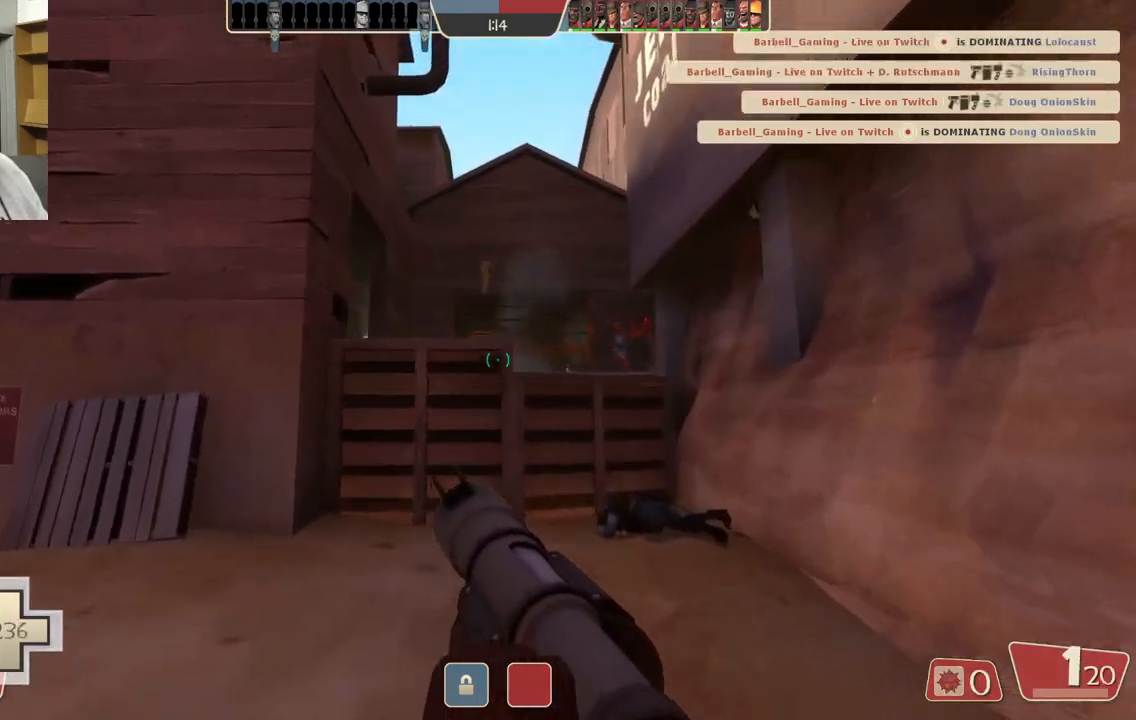
{"buttons": [], "left_stick": "down", "right_stick": "center", "events": [[33, "left_stick", "right"], [83, "left_stick", "down-right"], [450, "left_stick", "down"]]}
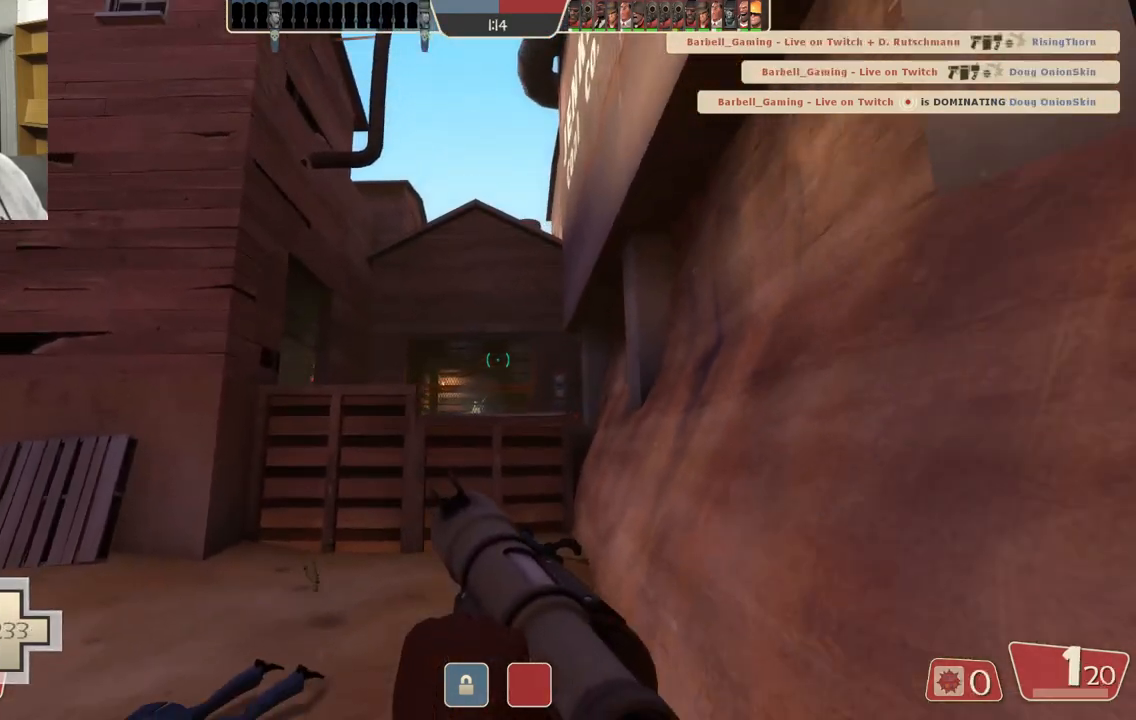
{"buttons": [], "left_stick": "up", "right_stick": "center", "events": [[200, "R2", "down"], [300, "left_stick", "left"], [317, "R2", "up"], [400, "R2", "down"], [400, "left_stick", "up"], [450, "R2", "up"]]}
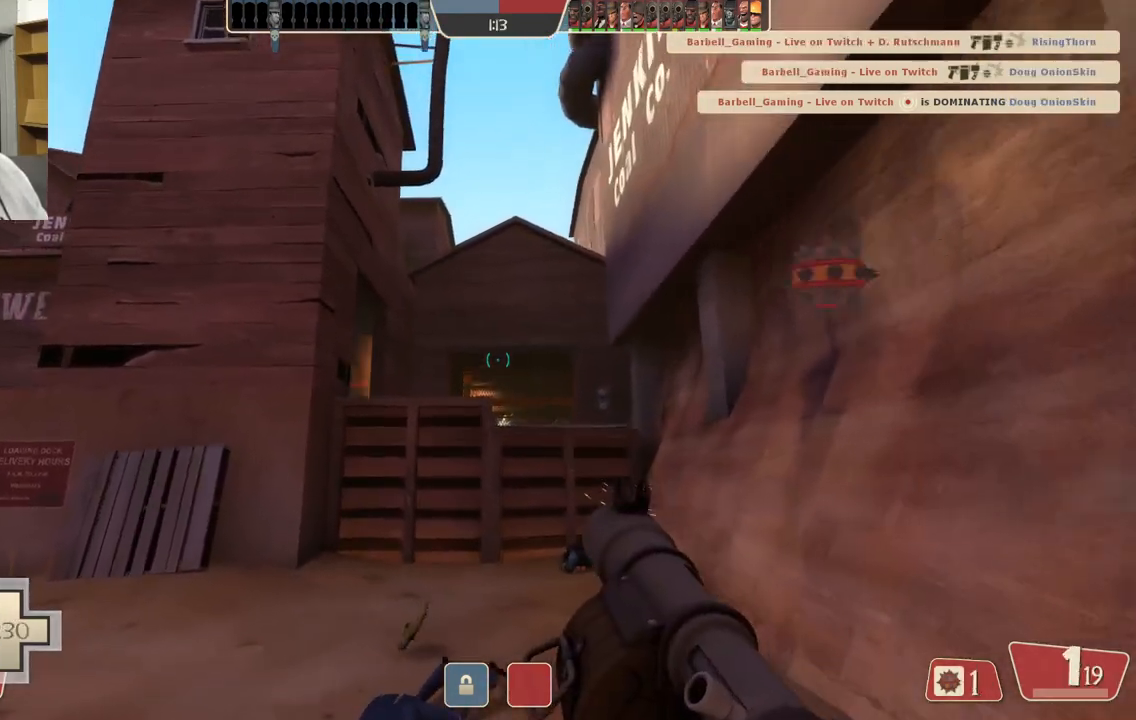
{"buttons": ["L2"], "left_stick": "down", "right_stick": "center", "events": [[50, "R2", "down"], [100, "R2", "up"], [167, "R2", "down"], [250, "R2", "up"], [300, "R2", "down"], [367, "R2", "up"], [367, "left_stick", "down"], [417, "R2", "down"], [500, "L2", "down"], [500, "R2", "up"]]}
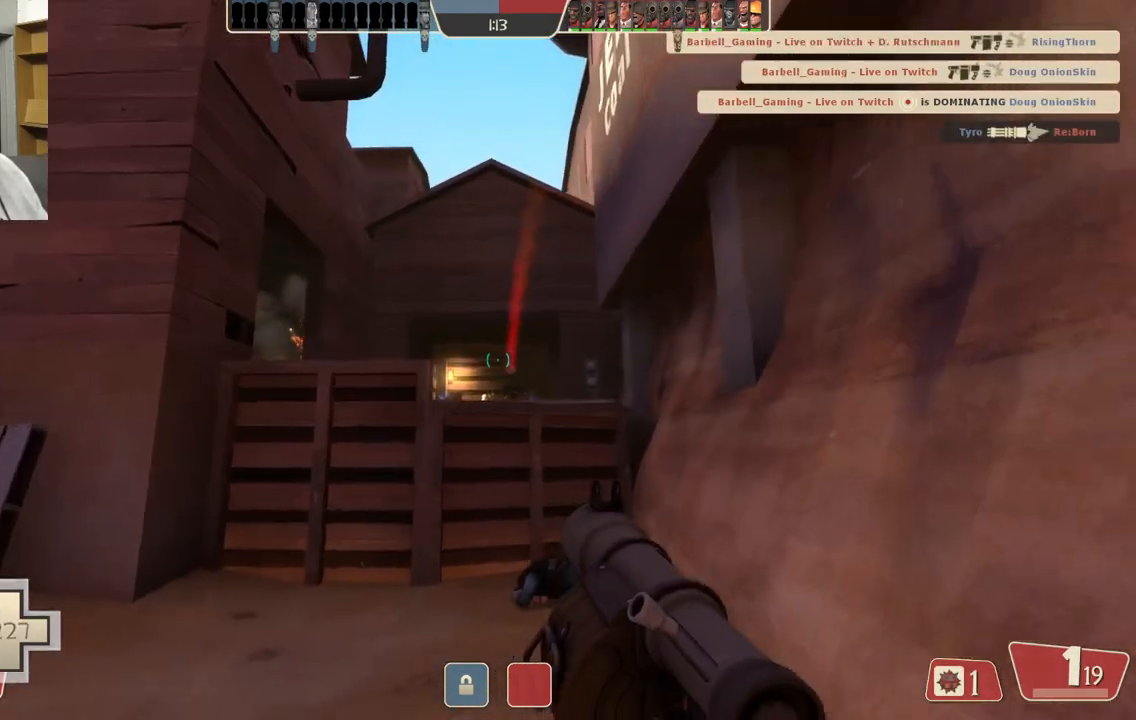
{"buttons": ["L2", "R2"], "left_stick": "up-left", "right_stick": "center", "events": [[50, "R2", "down"], [133, "L2", "up"], [133, "R2", "up"], [167, "R2", "down"], [217, "L2", "down"], [267, "R2", "up"], [317, "L2", "up"], [317, "R2", "down"], [317, "left_stick", "down-left"], [400, "R2", "up"], [417, "L2", "down"], [450, "R2", "down"], [500, "left_stick", "up-left"]]}
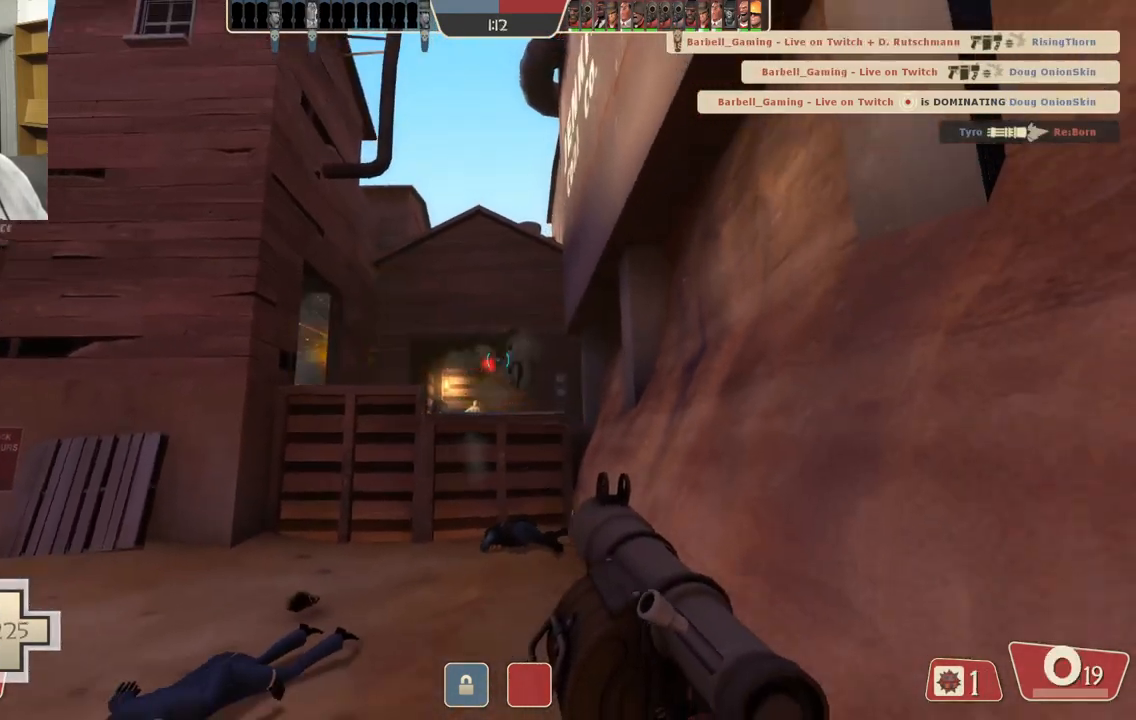
{"buttons": ["R2"], "left_stick": "up-right", "right_stick": "center", "events": [[33, "R2", "up"], [50, "L2", "up"], [83, "R2", "down"], [133, "L2", "down"], [183, "R2", "up"], [217, "R2", "down"], [233, "L2", "up"], [300, "L2", "down"], [317, "R2", "up"], [317, "left_stick", "up"], [367, "R2", "down"], [417, "L2", "up"], [417, "left_stick", "up-right"], [450, "R2", "up"], [500, "R2", "down"]]}
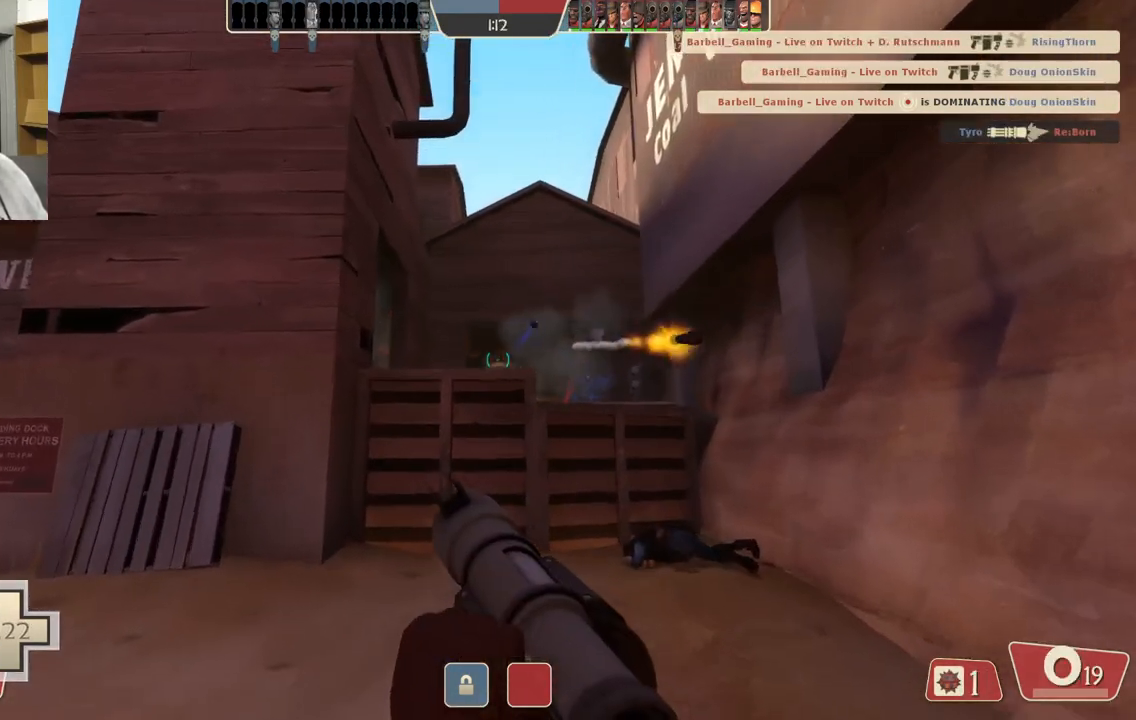
{"buttons": ["R2"], "left_stick": "down-right", "right_stick": "center", "events": [[117, "R2", "up"], [167, "R2", "down"], [200, "left_stick", "right"], [217, "R2", "up"], [250, "L2", "down"], [300, "left_stick", "down-right"], [317, "R2", "down"], [383, "L2", "up"], [400, "R2", "up"], [483, "R2", "down"]]}
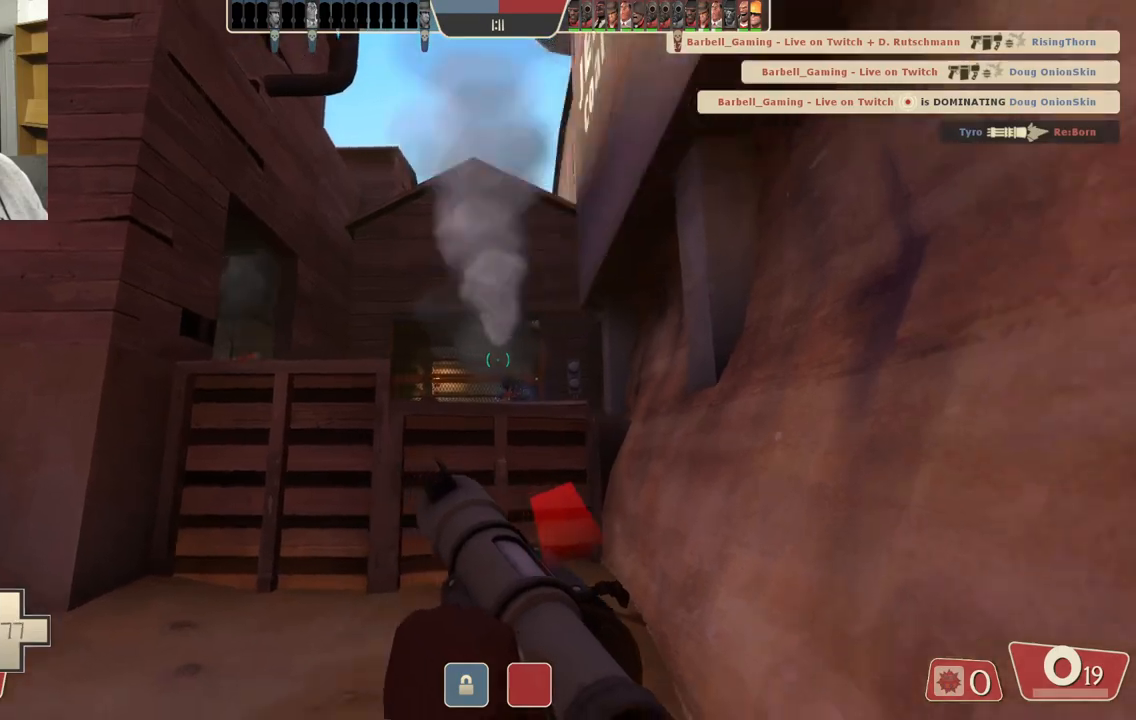
{"buttons": ["CROSS"], "left_stick": "left", "right_stick": "center", "events": [[17, "left_stick", "down"], [50, "R2", "up"], [133, "R2", "down"], [200, "left_stick", "down-left"], [217, "R2", "up"], [283, "R2", "down"], [367, "R2", "up"], [400, "left_stick", "left"], [483, "CROSS", "down"]]}
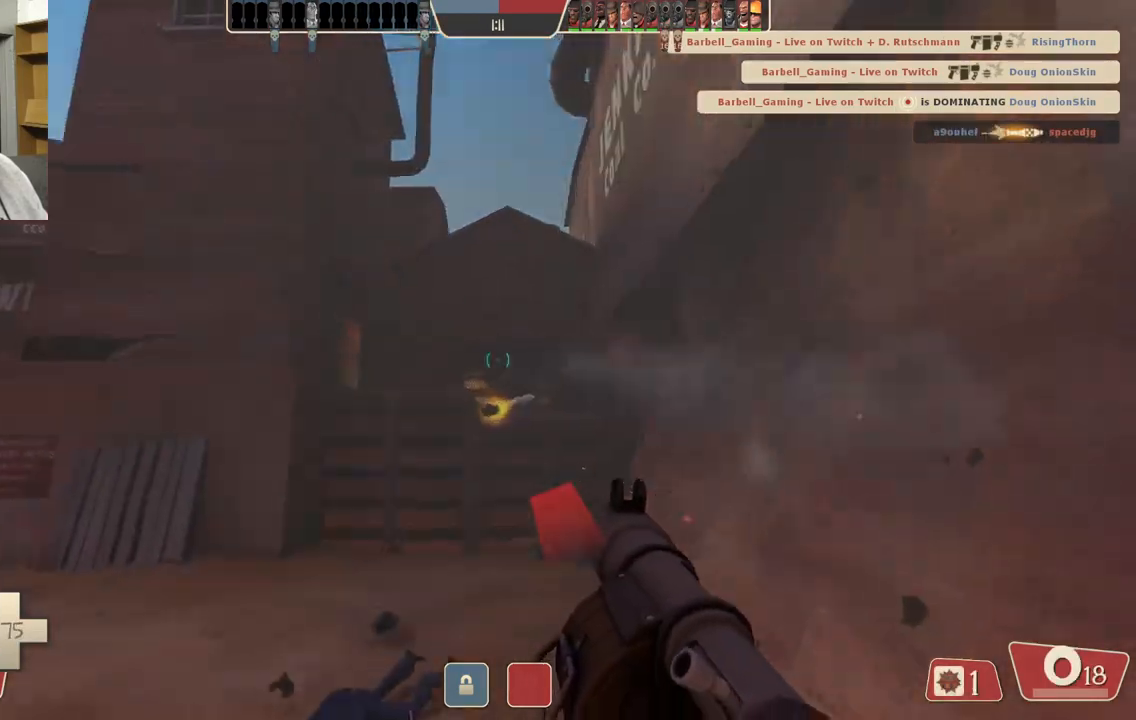
{"buttons": ["L2"], "left_stick": "up", "right_stick": "center", "events": [[83, "CROSS", "up"], [283, "L2", "down"], [317, "left_stick", "up"], [400, "L2", "up"], [467, "L2", "down"]]}
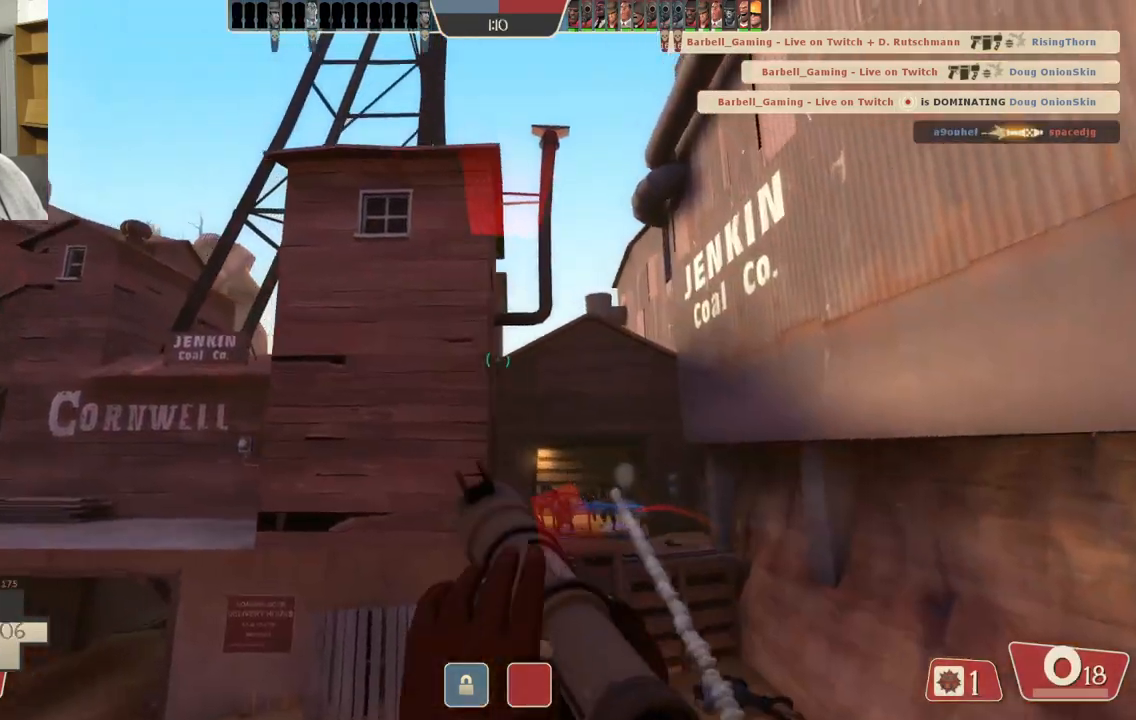
{"buttons": [], "left_stick": "up-right", "right_stick": "center", "events": [[67, "L2", "up"], [150, "L2", "down"], [250, "left_stick", "up-right"], [267, "L2", "up"]]}
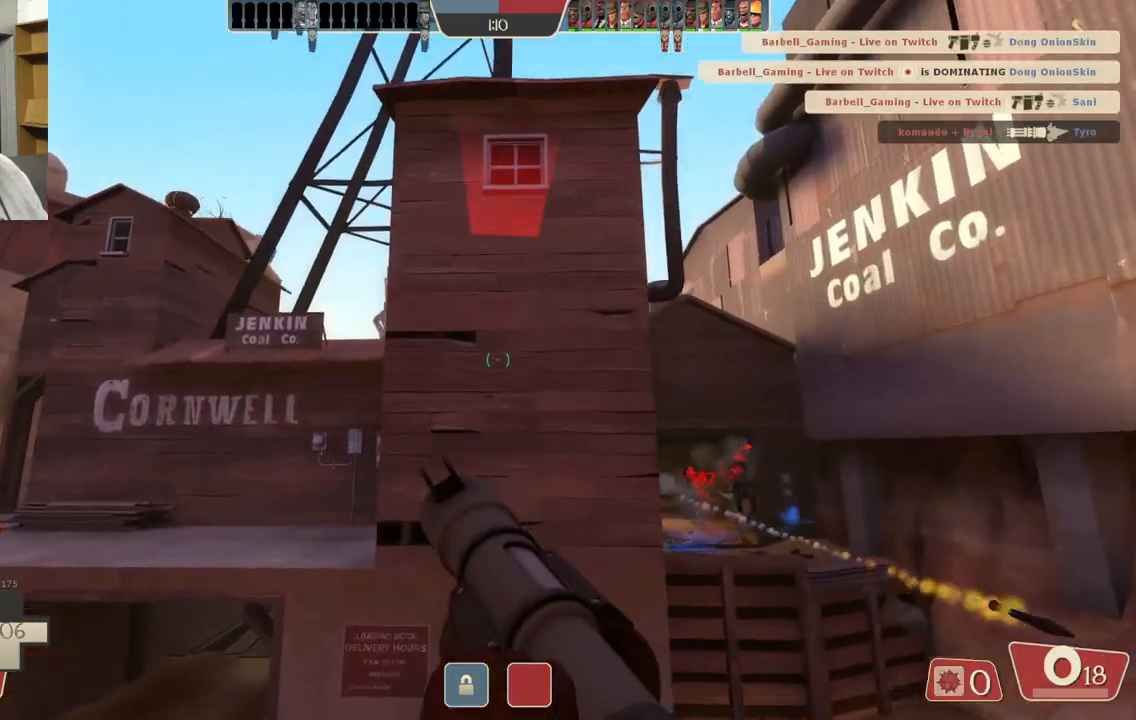
{"buttons": [], "left_stick": "down-right", "right_stick": "center", "events": [[33, "right_stick", "right"], [117, "right_stick", "center"], [150, "left_stick", "right"], [467, "left_stick", "down-right"]]}
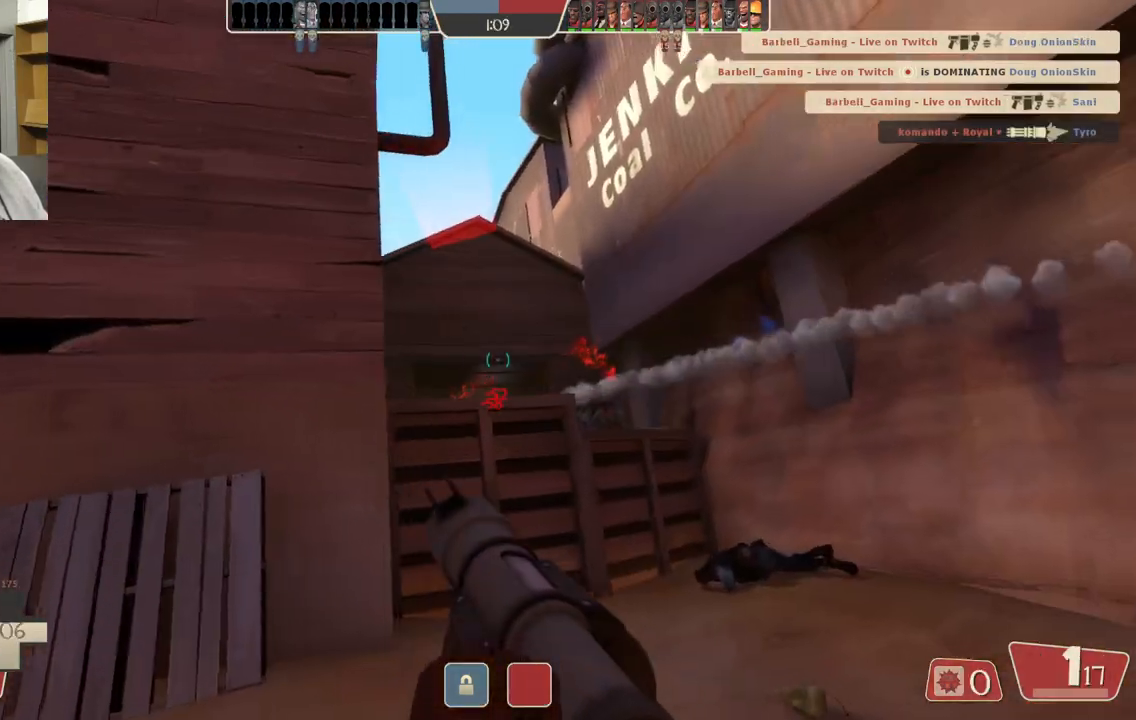
{"buttons": [], "left_stick": "down-right", "right_stick": "center", "events": [[17, "R2", "down"], [100, "R2", "up"], [183, "R2", "down"], [233, "R2", "up"], [450, "R2", "down"], [483, "R2", "up"]]}
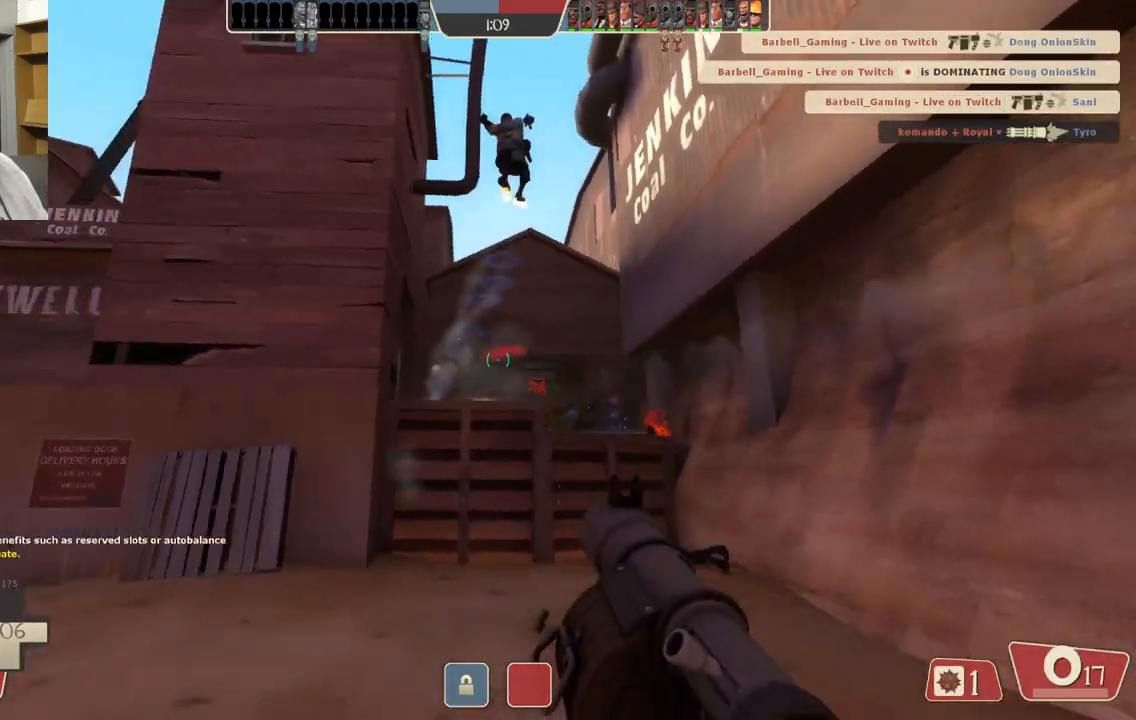
{"buttons": ["L2", "R2"], "left_stick": "up", "right_stick": "center", "events": [[83, "R2", "down"], [133, "R2", "up"], [150, "L2", "down"], [183, "left_stick", "right"], [217, "R2", "down"], [267, "R2", "up"], [283, "L2", "up"], [350, "R2", "down"], [400, "R2", "up"], [433, "left_stick", "up"], [483, "L2", "down"], [500, "R2", "down"]]}
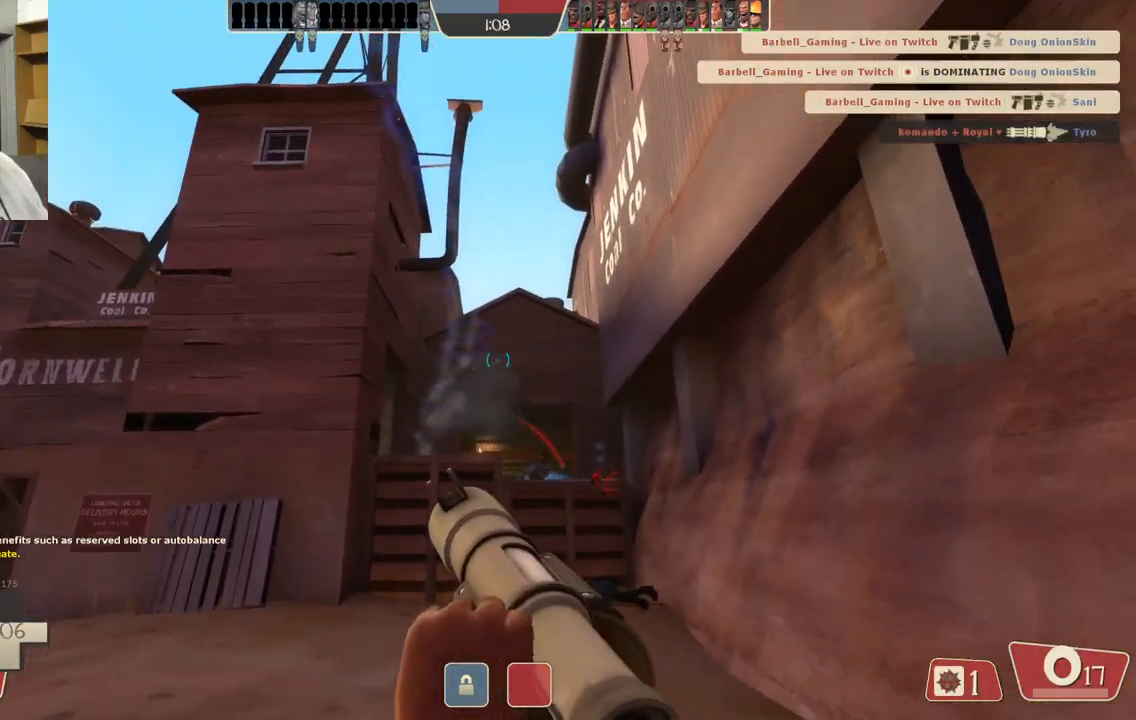
{"buttons": ["R2"], "left_stick": "up", "right_stick": "center", "events": [[50, "R2", "up"], [117, "L2", "up"], [133, "R2", "down"], [183, "R2", "up"], [283, "R2", "down"], [300, "L2", "down"], [333, "R2", "up"], [400, "L2", "up"], [467, "R2", "down"]]}
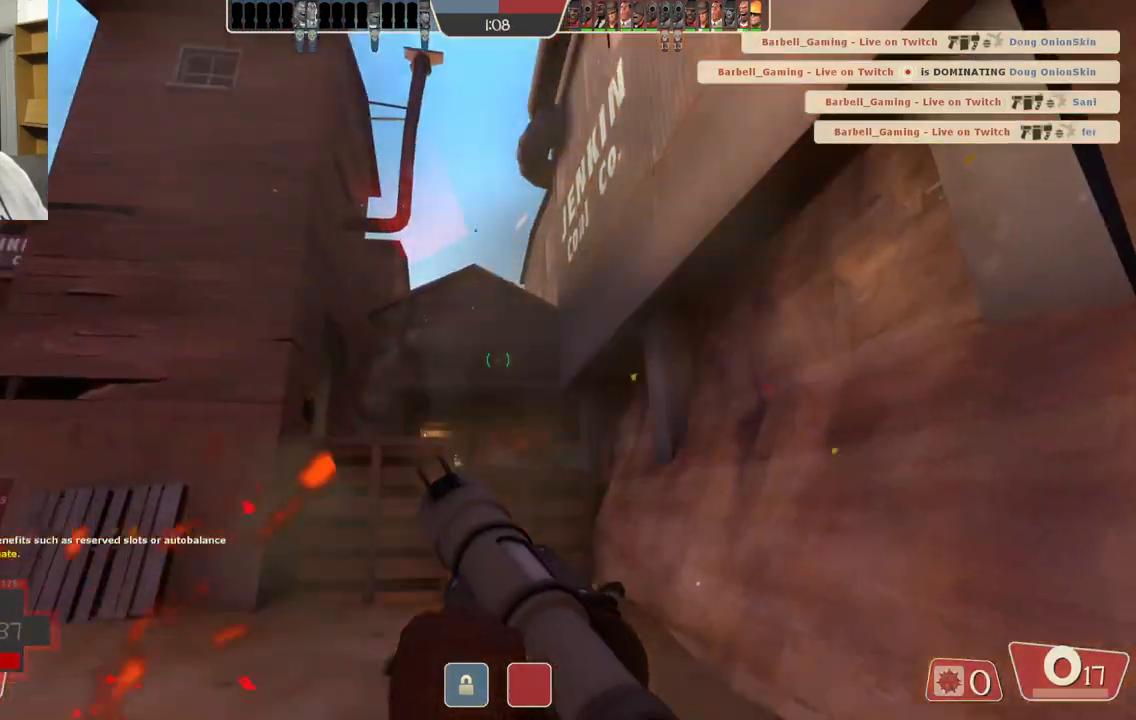
{"buttons": ["R2"], "left_stick": "left", "right_stick": "center", "events": [[17, "left_stick", "up-left"], [50, "R2", "up"], [150, "R2", "down"], [217, "R2", "up"], [317, "R2", "down"], [317, "left_stick", "left"], [350, "R2", "up"], [450, "R2", "down"]]}
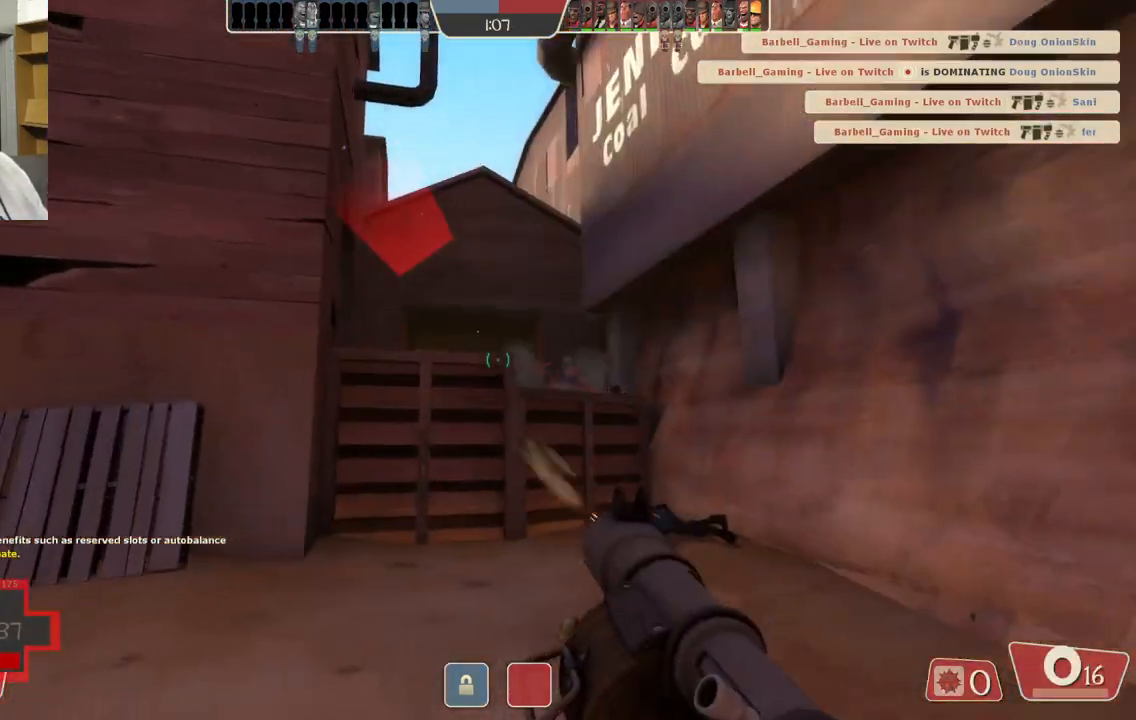
{"buttons": [], "left_stick": "left", "right_stick": "center", "events": [[17, "R2", "up"]]}
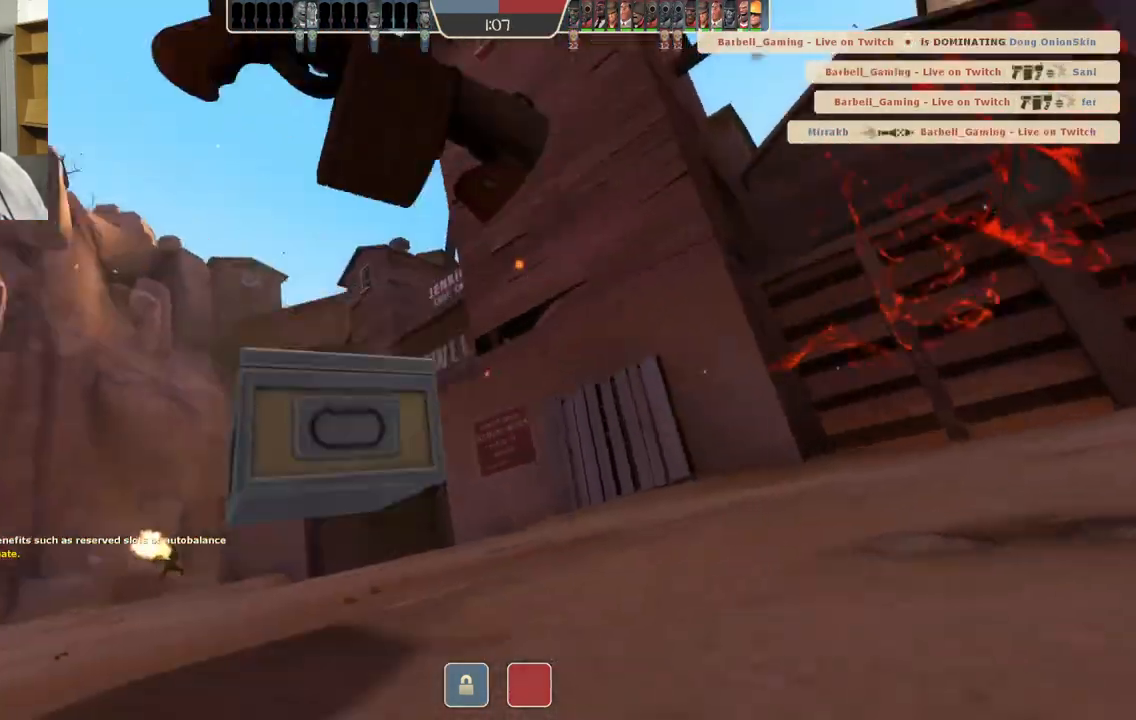
{"buttons": [], "left_stick": "center", "right_stick": "center", "events": [[67, "left_stick", "center"]]}